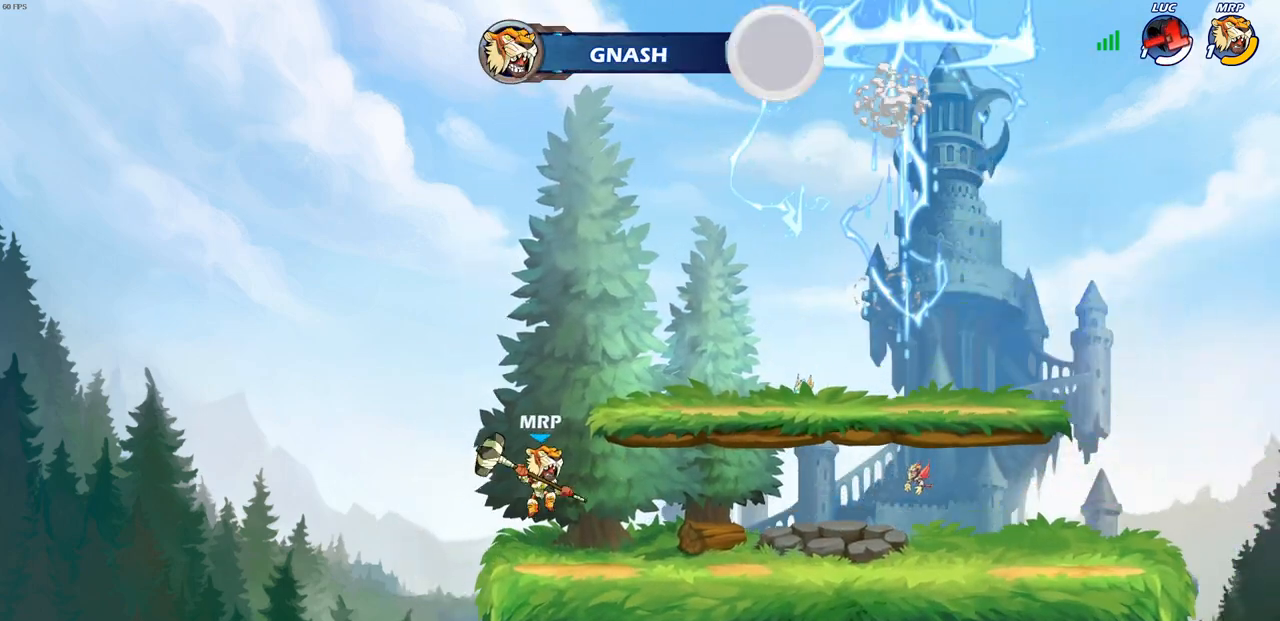
Gameplay with a controller (PlayStation layout); each line is a JSON object with the inputs held at the frame after it. "events" lists button and stick changes between this image and that frame as [ms after this image, input, new state], when the widget could be followed in between.
{"buttons": [], "left_stick": "center", "right_stick": "center", "events": [[33, "R2", "up"], [133, "left_stick", "center"]]}
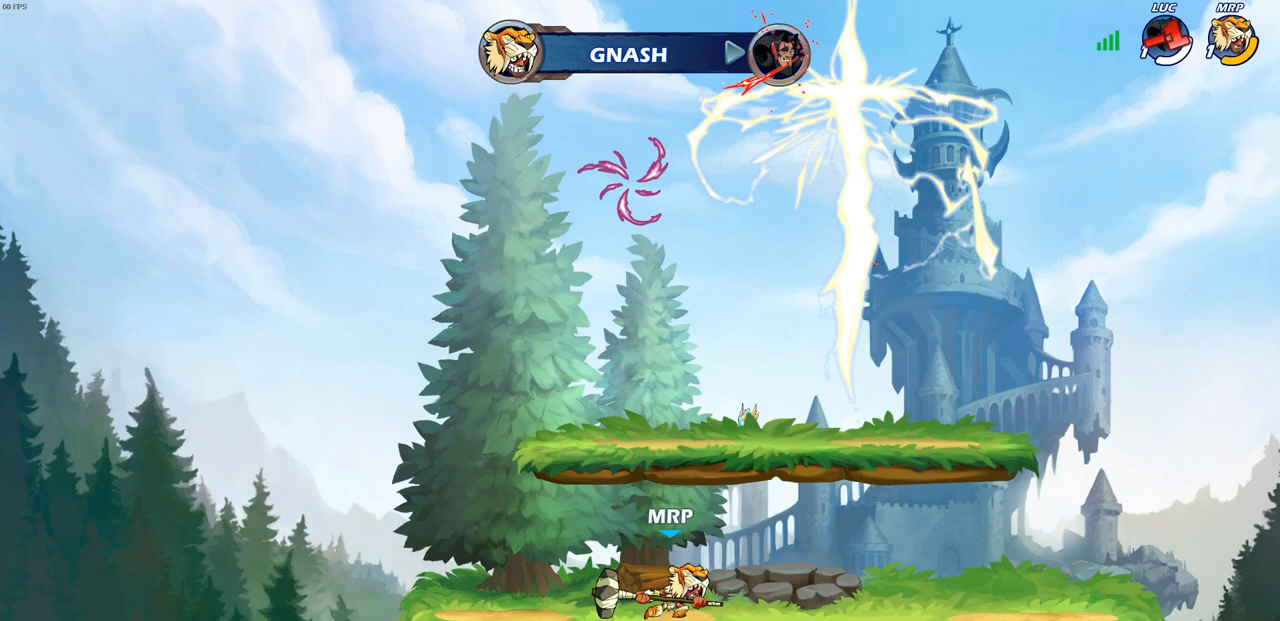
{"buttons": [], "left_stick": "center", "right_stick": "center", "events": []}
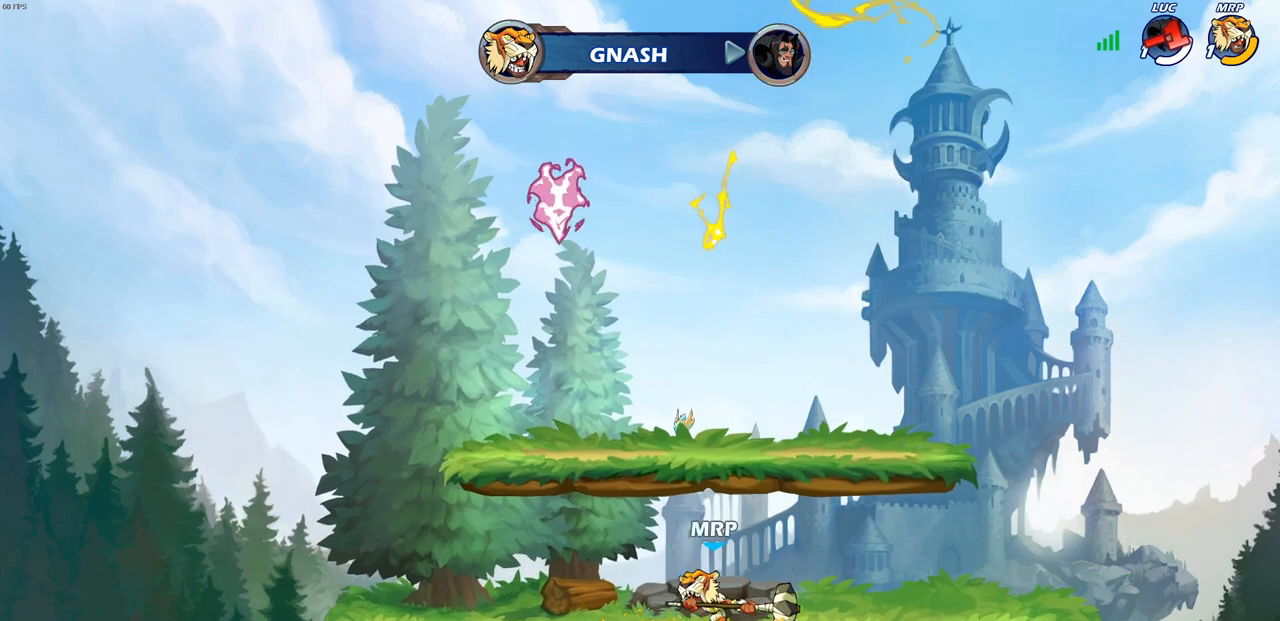
{"buttons": [], "left_stick": "center", "right_stick": "center", "events": []}
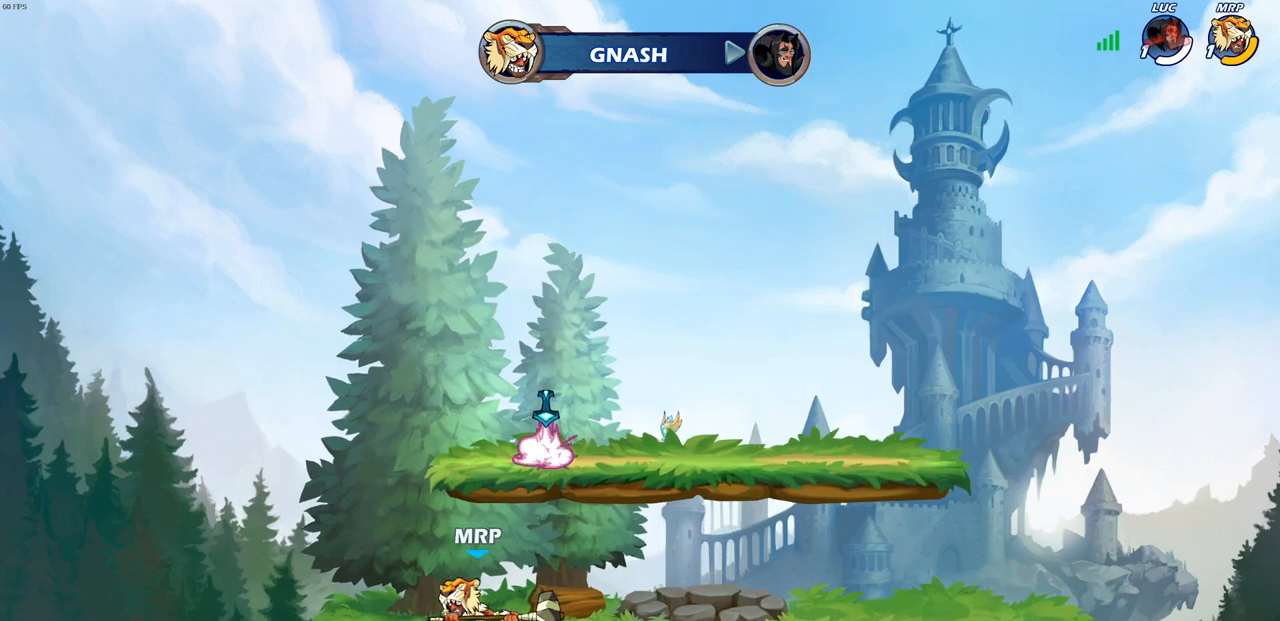
{"buttons": [], "left_stick": "center", "right_stick": "center", "events": []}
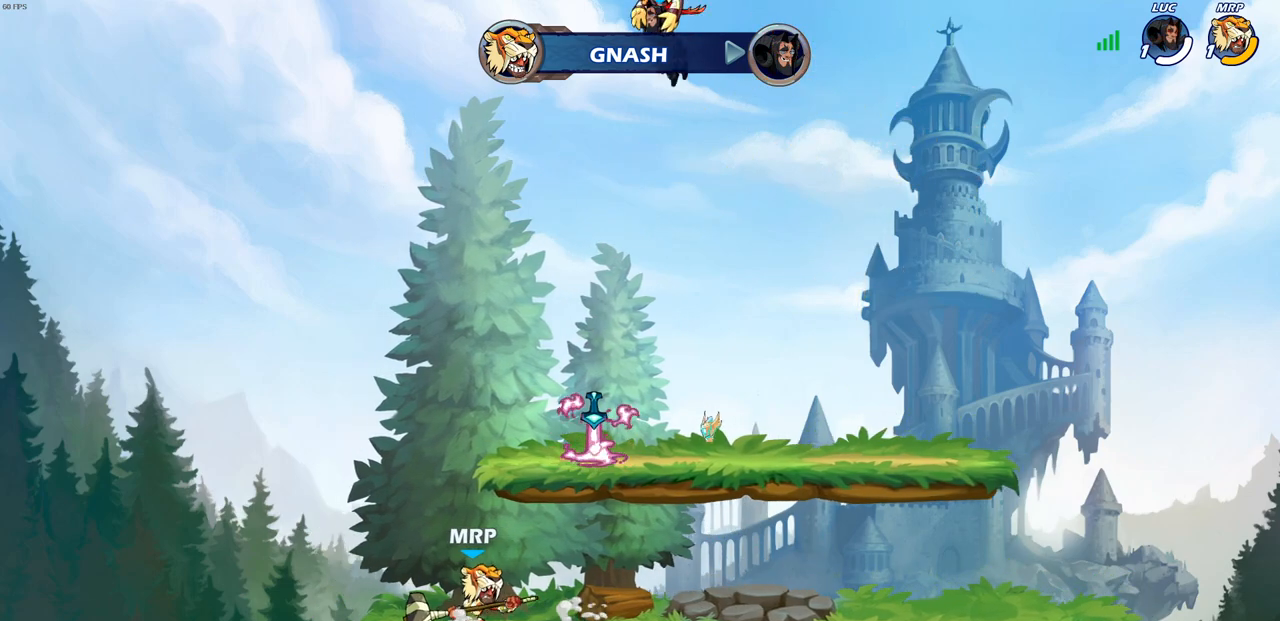
{"buttons": [], "left_stick": "center", "right_stick": "center", "events": []}
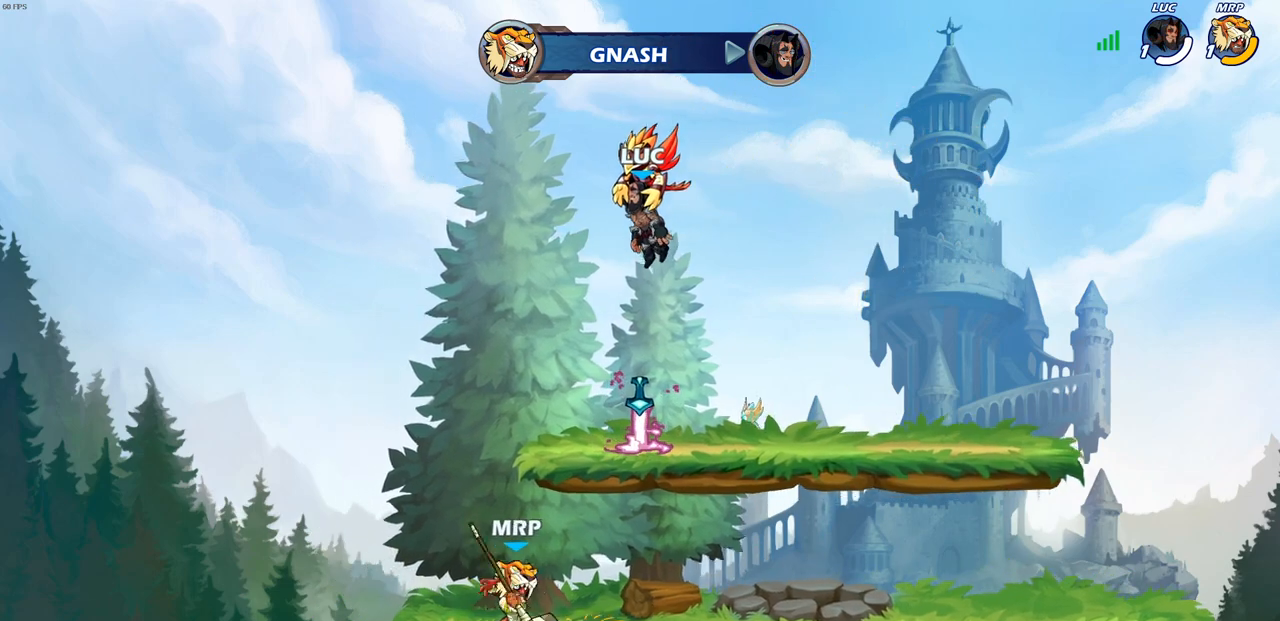
{"buttons": [], "left_stick": "center", "right_stick": "center", "events": []}
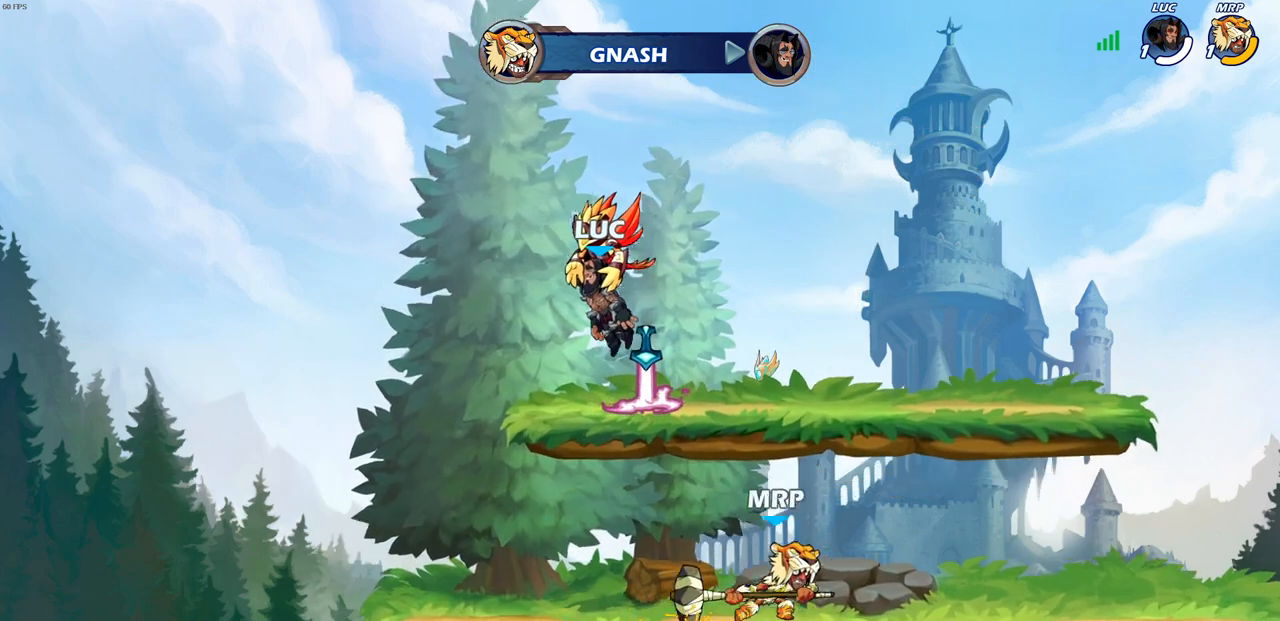
{"buttons": ["SELECT"], "left_stick": "center", "right_stick": "center", "events": [[150, "SELECT", "down"]]}
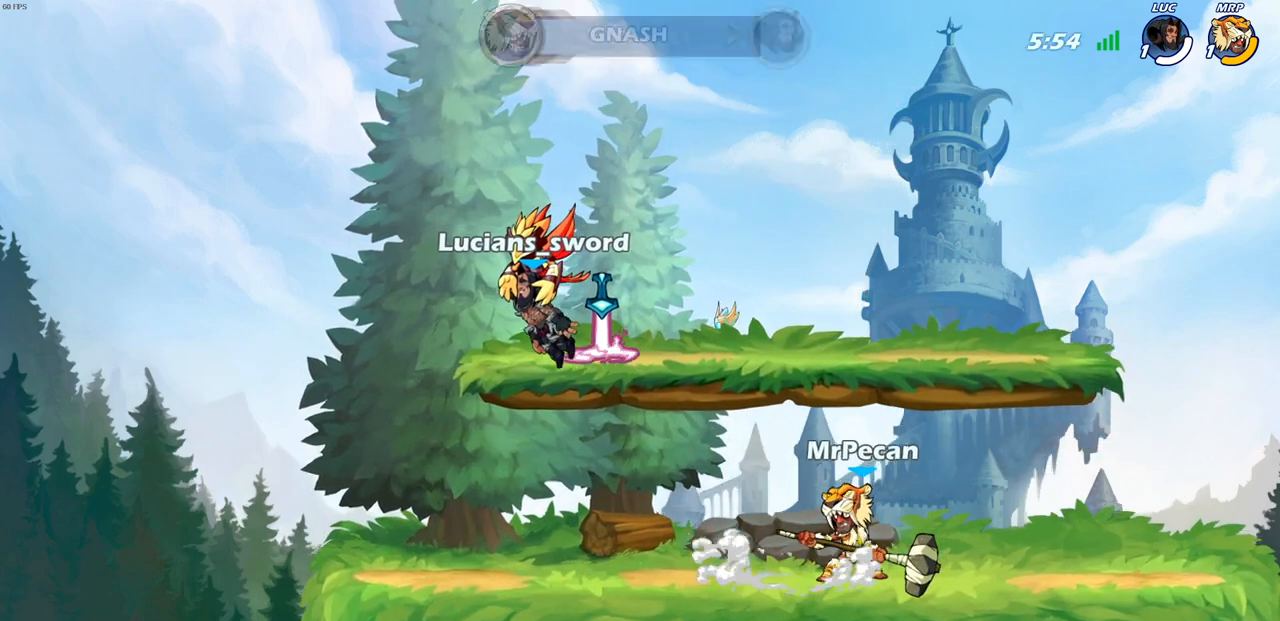
{"buttons": [], "left_stick": "center", "right_stick": "center", "events": [[283, "SELECT", "up"]]}
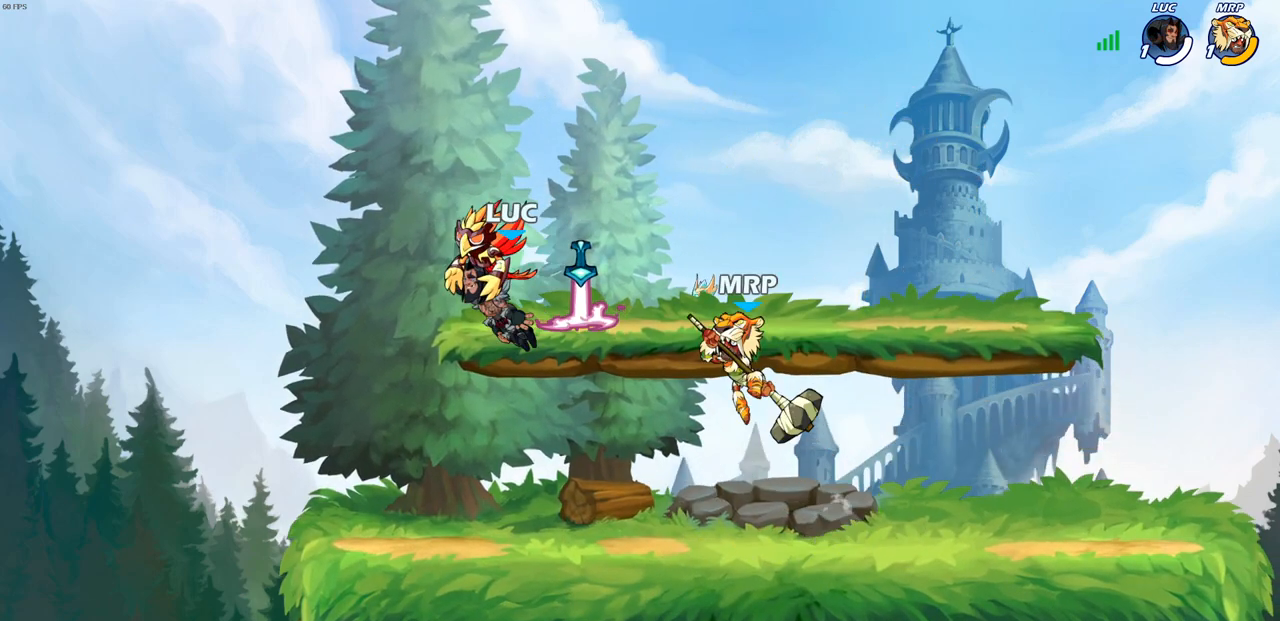
{"buttons": [], "left_stick": "center", "right_stick": "center", "events": []}
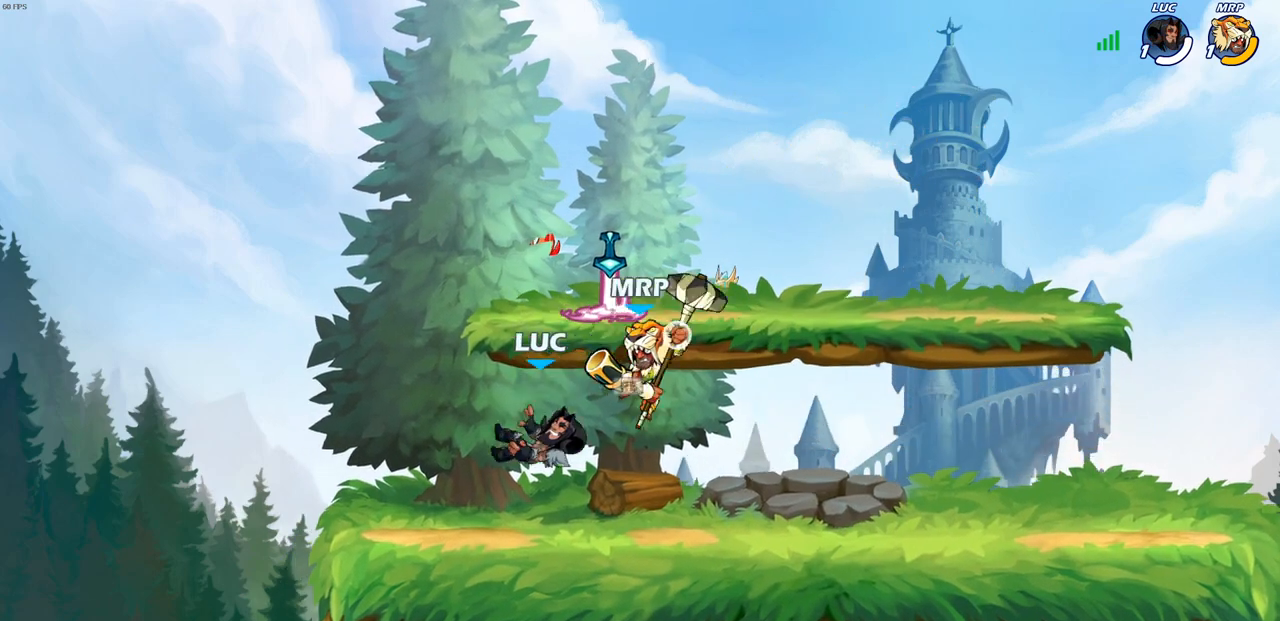
{"buttons": ["SQUARE"], "left_stick": "center", "right_stick": "center", "events": [[50, "left_stick", "right"], [233, "left_stick", "center"], [283, "SQUARE", "down"], [367, "SQUARE", "up"], [433, "SQUARE", "down"]]}
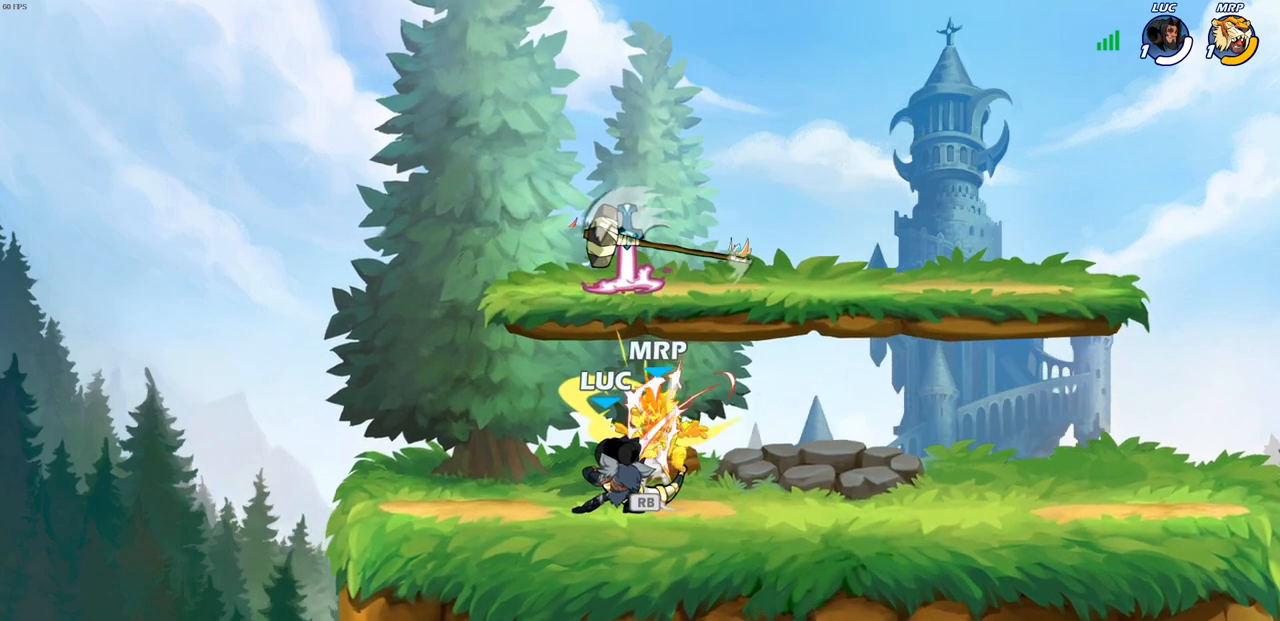
{"buttons": ["SQUARE"], "left_stick": "center", "right_stick": "center", "events": [[33, "SQUARE", "up"], [117, "SQUARE", "down"], [217, "SQUARE", "up"], [283, "SQUARE", "down"], [383, "SQUARE", "up"], [450, "SQUARE", "down"]]}
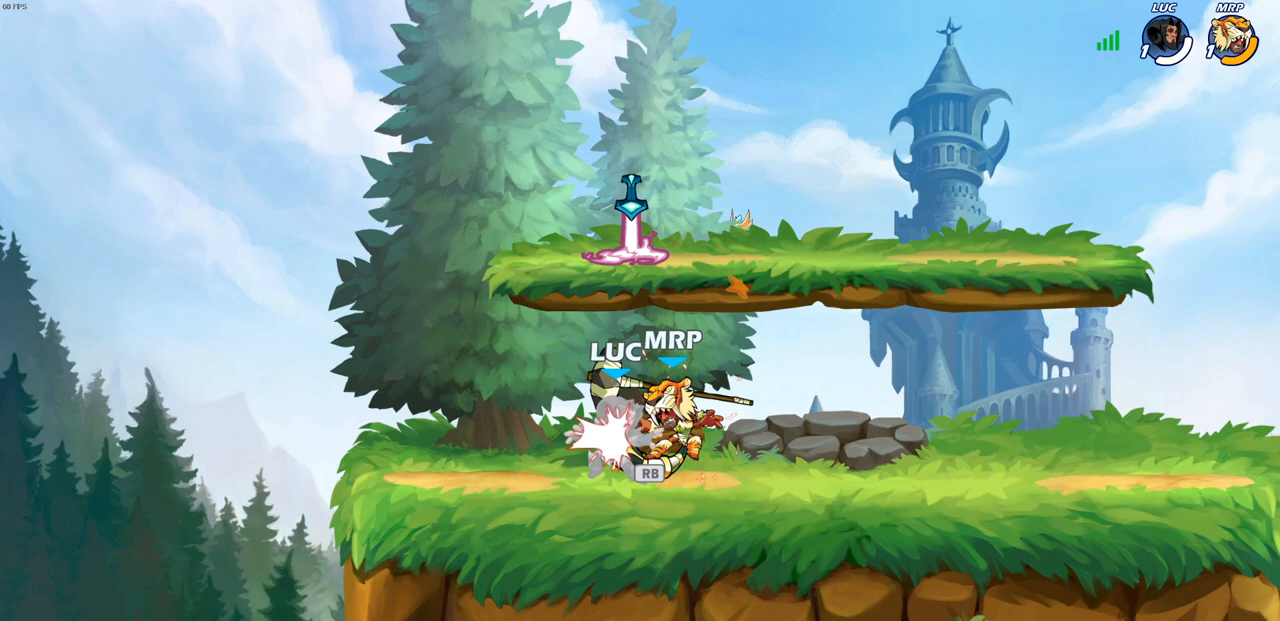
{"buttons": ["SQUARE"], "left_stick": "center", "right_stick": "center", "events": [[83, "SQUARE", "up"], [317, "SQUARE", "down"], [400, "SQUARE", "up"], [483, "SQUARE", "down"]]}
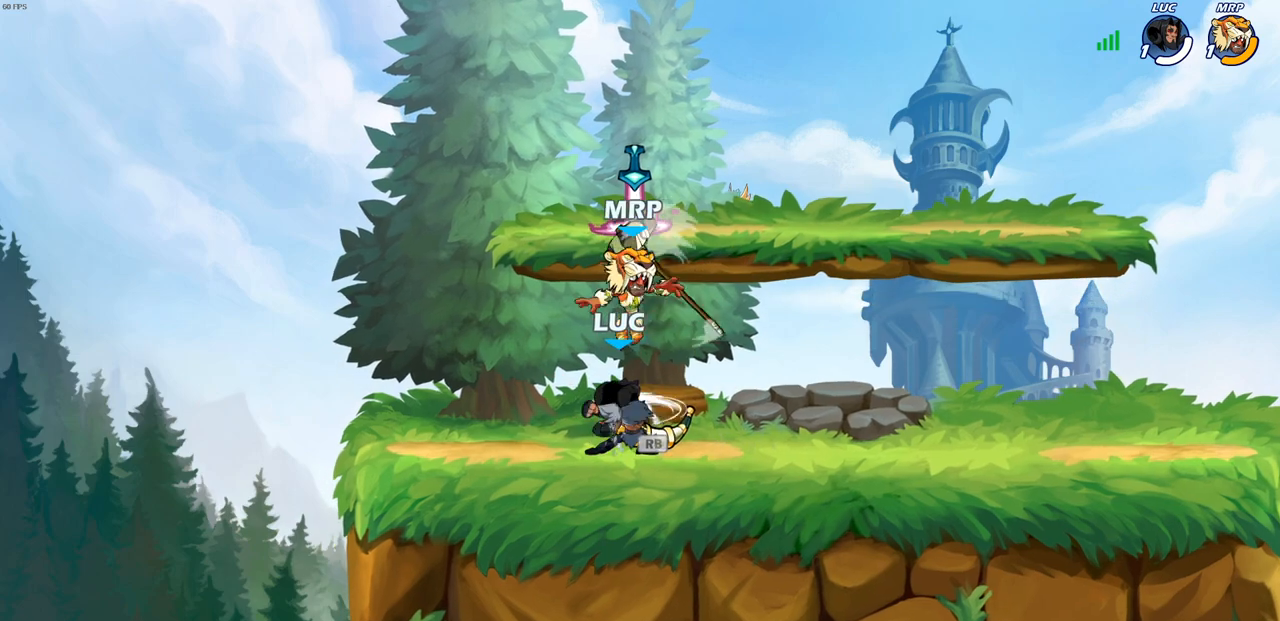
{"buttons": [], "left_stick": "center", "right_stick": "center", "events": [[67, "SQUARE", "up"], [333, "CROSS", "down"], [367, "R1", "down"], [467, "R1", "up"], [483, "CROSS", "up"]]}
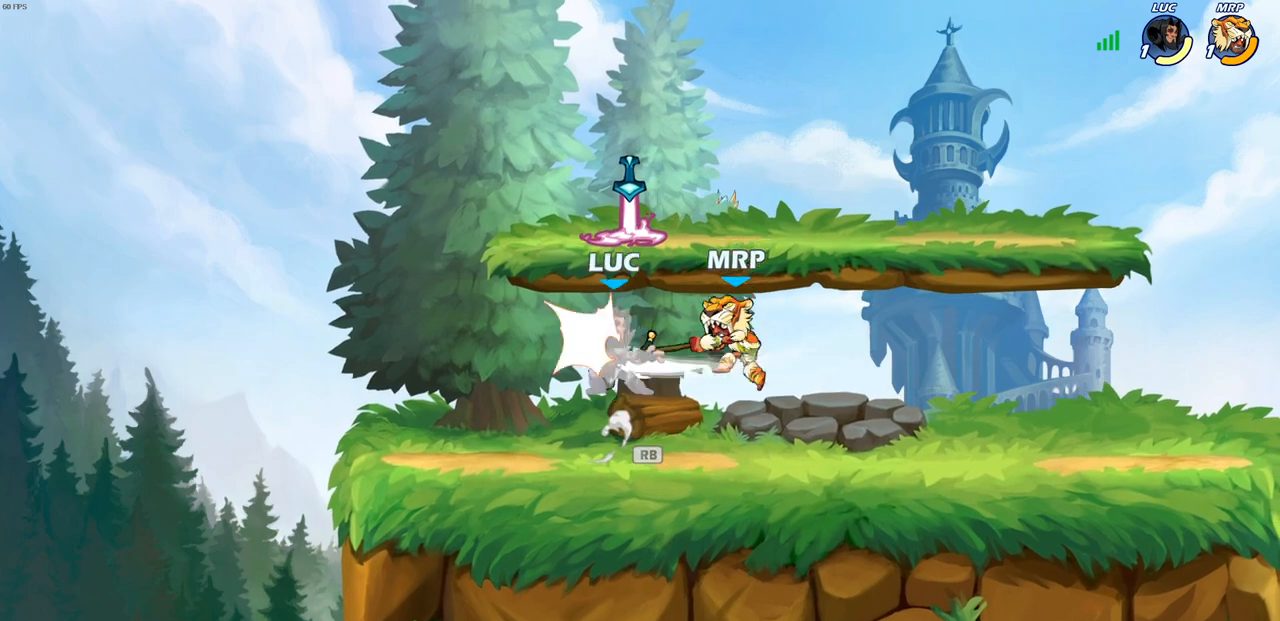
{"buttons": ["SQUARE"], "left_stick": "center", "right_stick": "center", "events": [[83, "CROSS", "down"], [200, "CROSS", "up"], [367, "CROSS", "down"], [417, "SQUARE", "down"], [500, "CROSS", "up"]]}
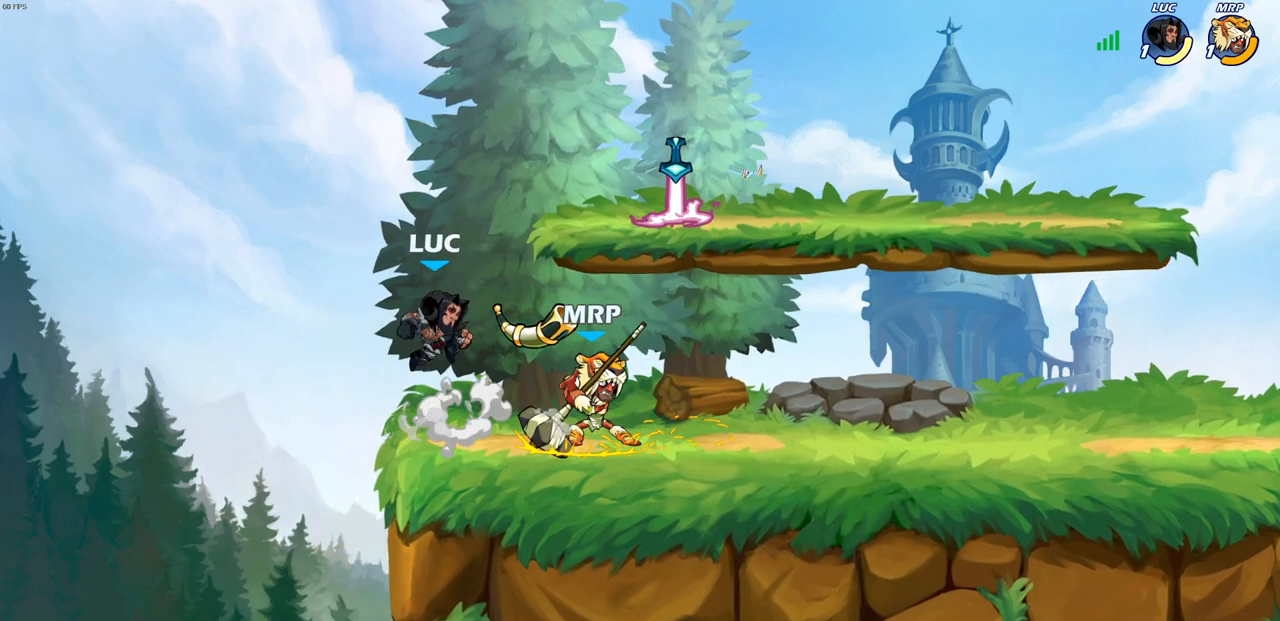
{"buttons": [], "left_stick": "right", "right_stick": "center", "events": [[33, "right_stick", "down-left"], [150, "right_stick", "center"], [167, "SQUARE", "up"], [233, "left_stick", "right"]]}
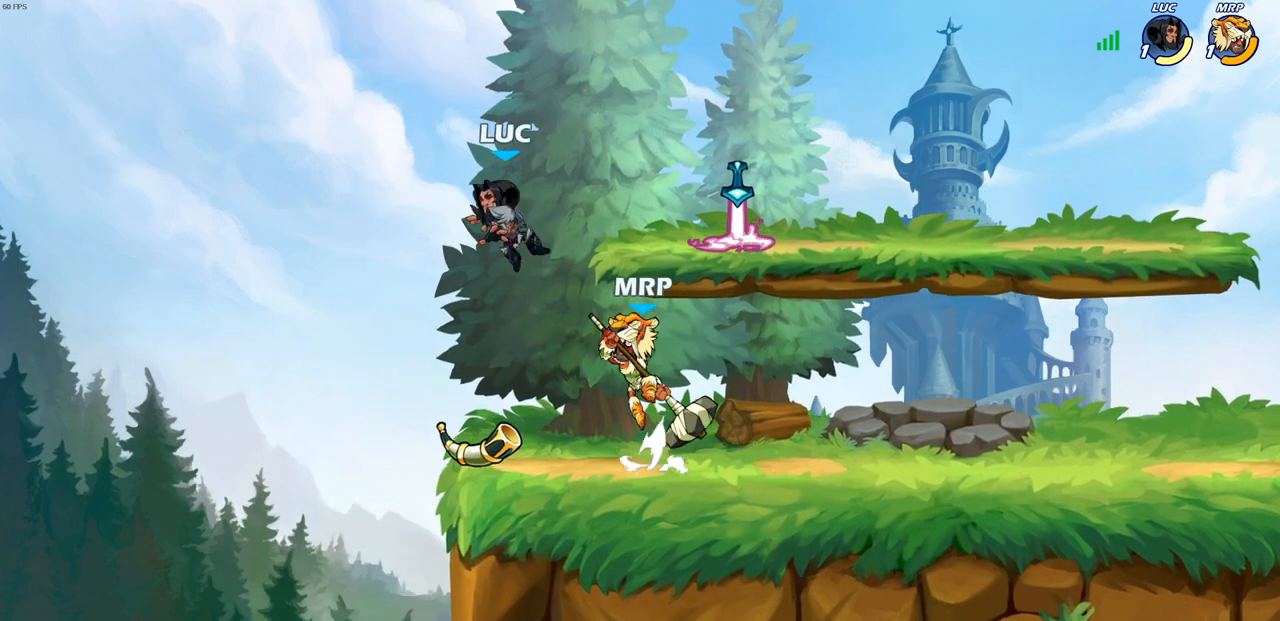
{"buttons": ["R2"], "left_stick": "right", "right_stick": "center", "events": [[100, "CROSS", "down"], [133, "left_stick", "up"], [183, "left_stick", "left"], [233, "CROSS", "up"], [233, "R2", "down"], [400, "left_stick", "right"]]}
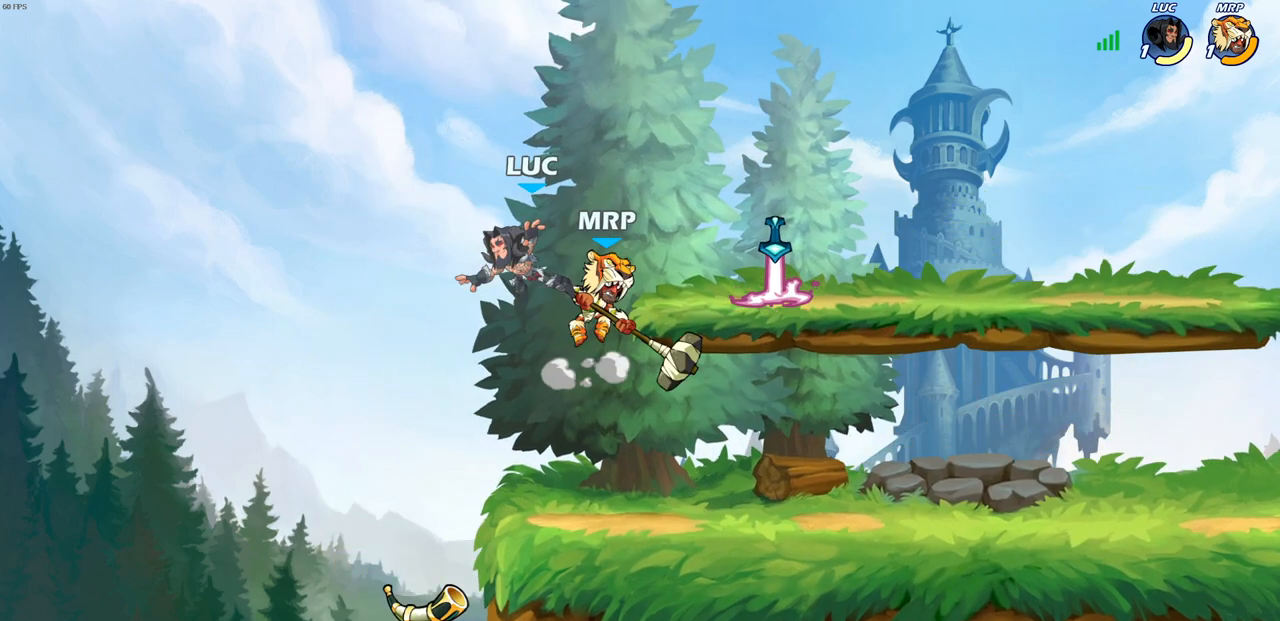
{"buttons": [], "left_stick": "left", "right_stick": "center", "events": [[67, "R2", "up"], [133, "SQUARE", "down"], [233, "SQUARE", "up"], [383, "left_stick", "center"], [483, "left_stick", "left"]]}
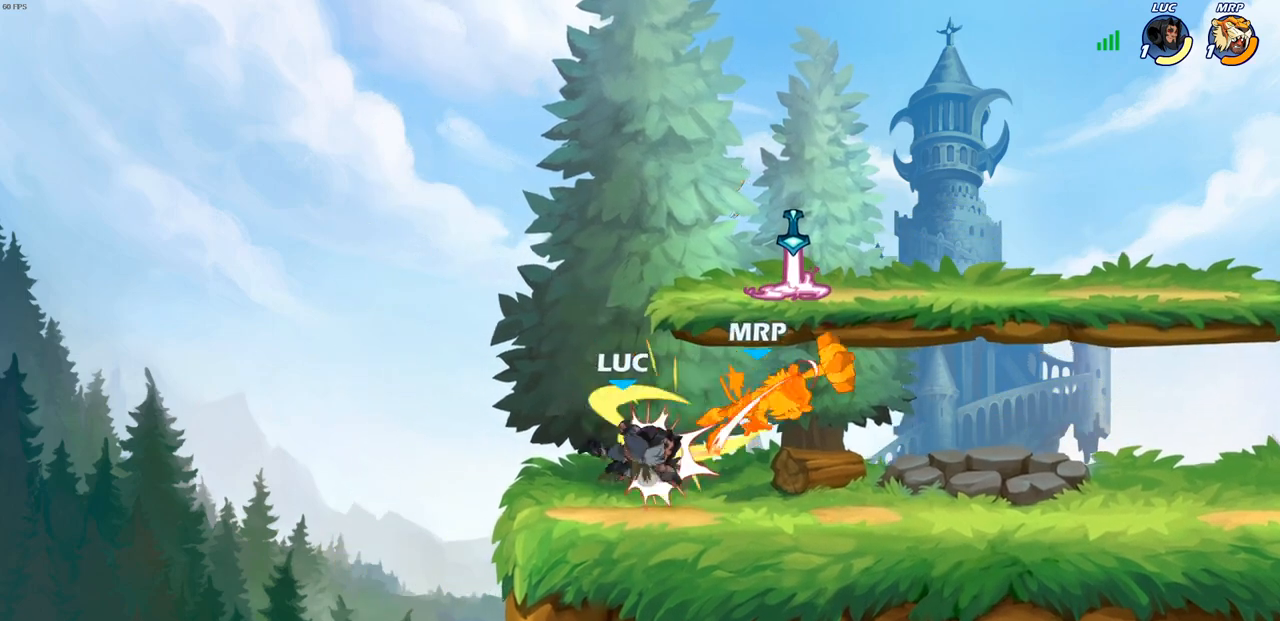
{"buttons": [], "left_stick": "left", "right_stick": "center", "events": [[117, "left_stick", "right"], [267, "CROSS", "down"], [400, "CROSS", "up"], [450, "left_stick", "up"], [500, "left_stick", "left"]]}
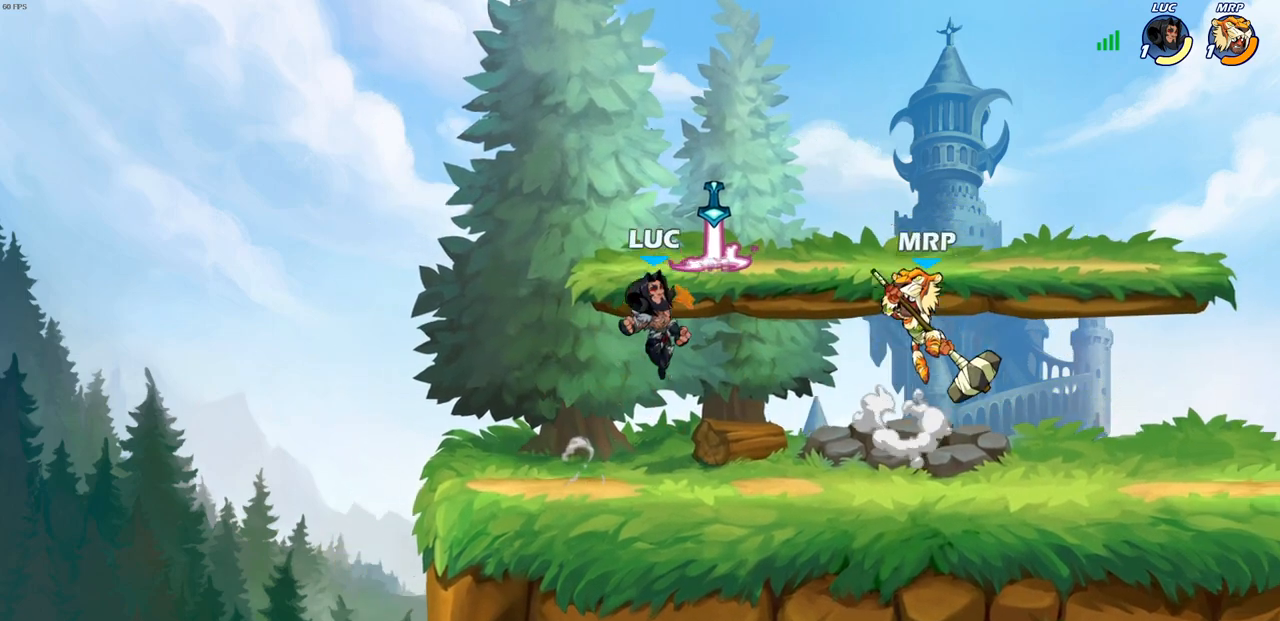
{"buttons": [], "left_stick": "center", "right_stick": "center", "events": [[33, "R1", "down"], [50, "left_stick", "down-left"], [133, "R1", "up"], [217, "left_stick", "down-right"], [250, "SQUARE", "down"], [267, "left_stick", "up-right"], [317, "SQUARE", "up"], [333, "left_stick", "center"]]}
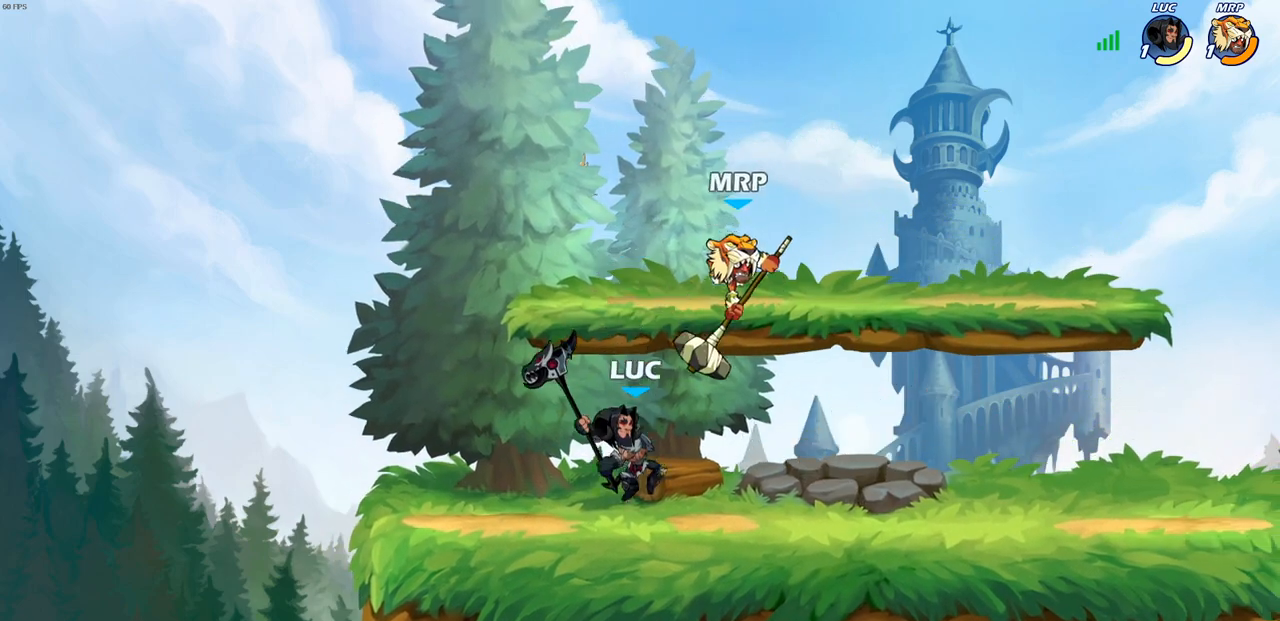
{"buttons": [], "left_stick": "down", "right_stick": "center", "events": [[67, "left_stick", "right"], [233, "left_stick", "down"], [367, "SQUARE", "down"], [483, "SQUARE", "up"]]}
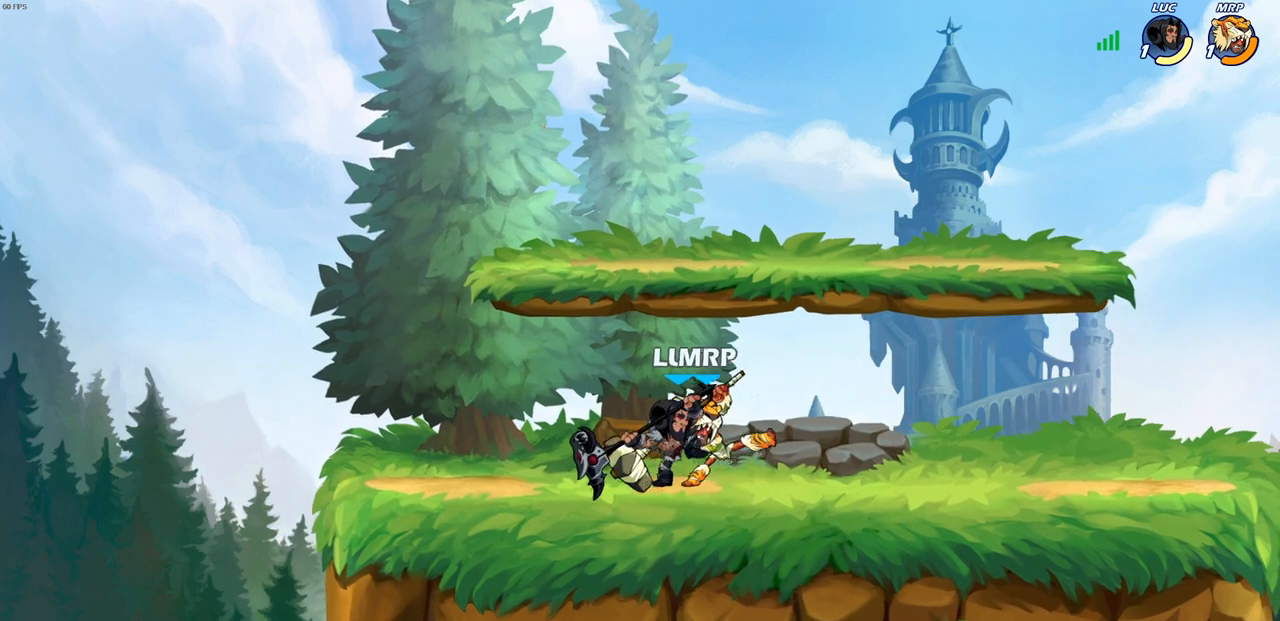
{"buttons": ["CIRCLE"], "left_stick": "right", "right_stick": "center", "events": [[50, "left_stick", "center"], [167, "CROSS", "down"], [183, "left_stick", "right"], [250, "CROSS", "up"], [283, "R2", "down"], [333, "CIRCLE", "down"], [383, "R2", "up"], [400, "CIRCLE", "up"], [450, "CIRCLE", "down"]]}
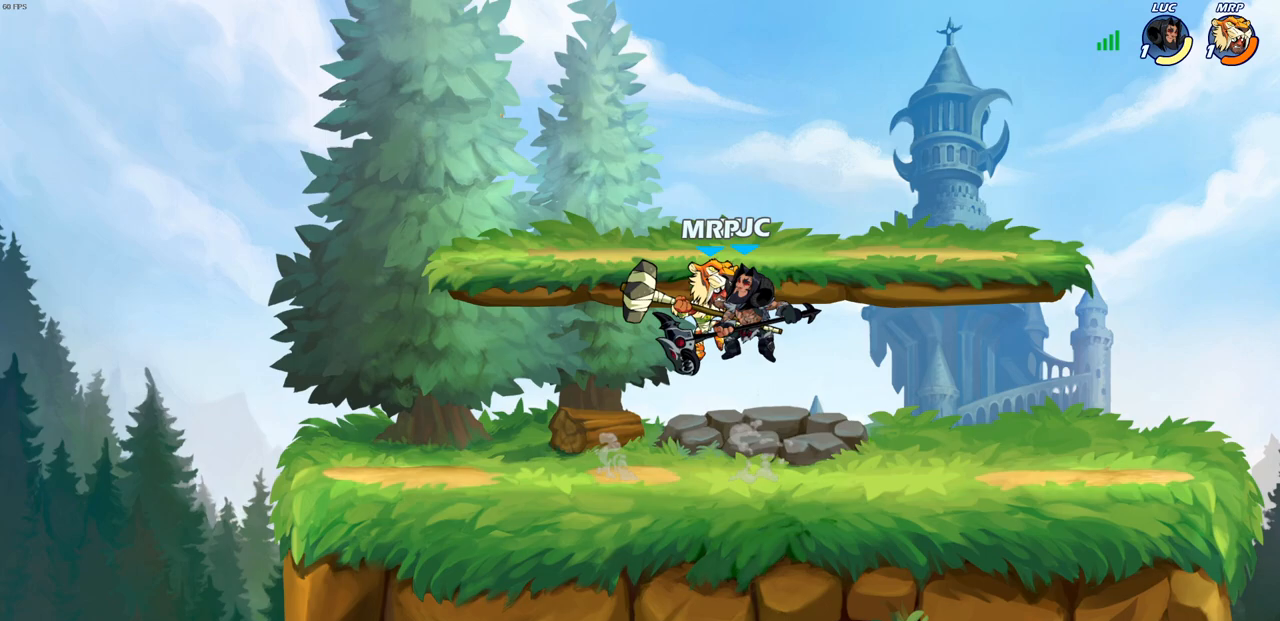
{"buttons": [], "left_stick": "down-right", "right_stick": "center", "events": [[33, "CIRCLE", "up"], [217, "left_stick", "up-right"], [367, "left_stick", "down-right"]]}
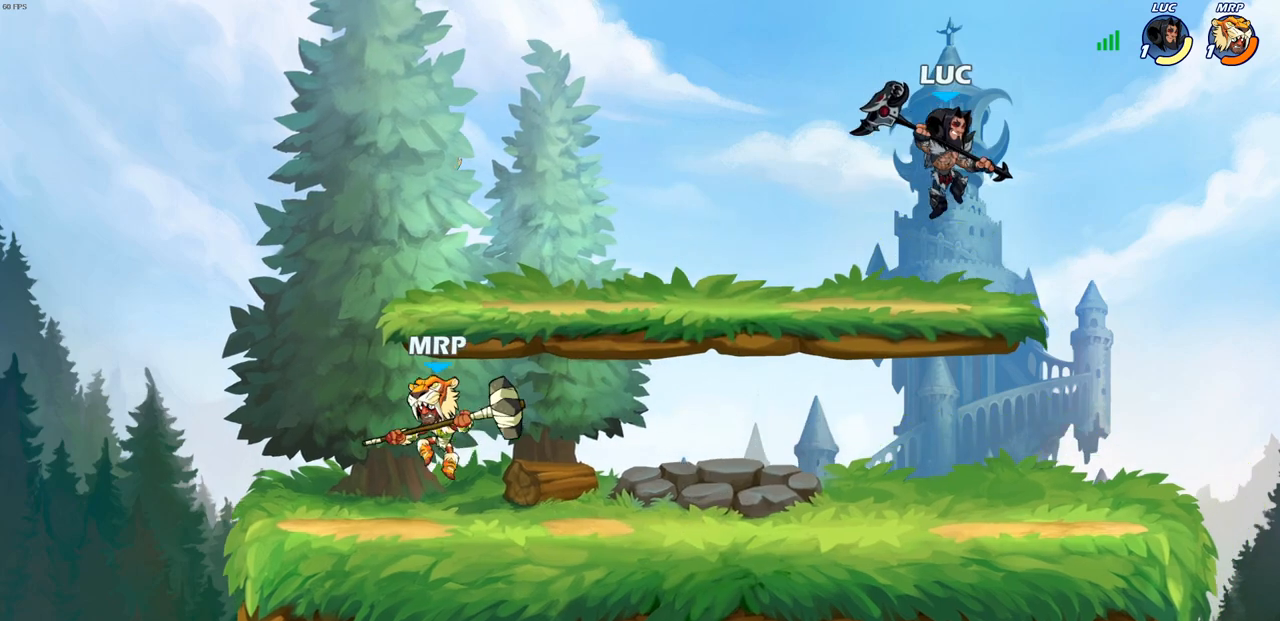
{"buttons": [], "left_stick": "right", "right_stick": "center", "events": [[150, "left_stick", "down-left"], [433, "left_stick", "right"]]}
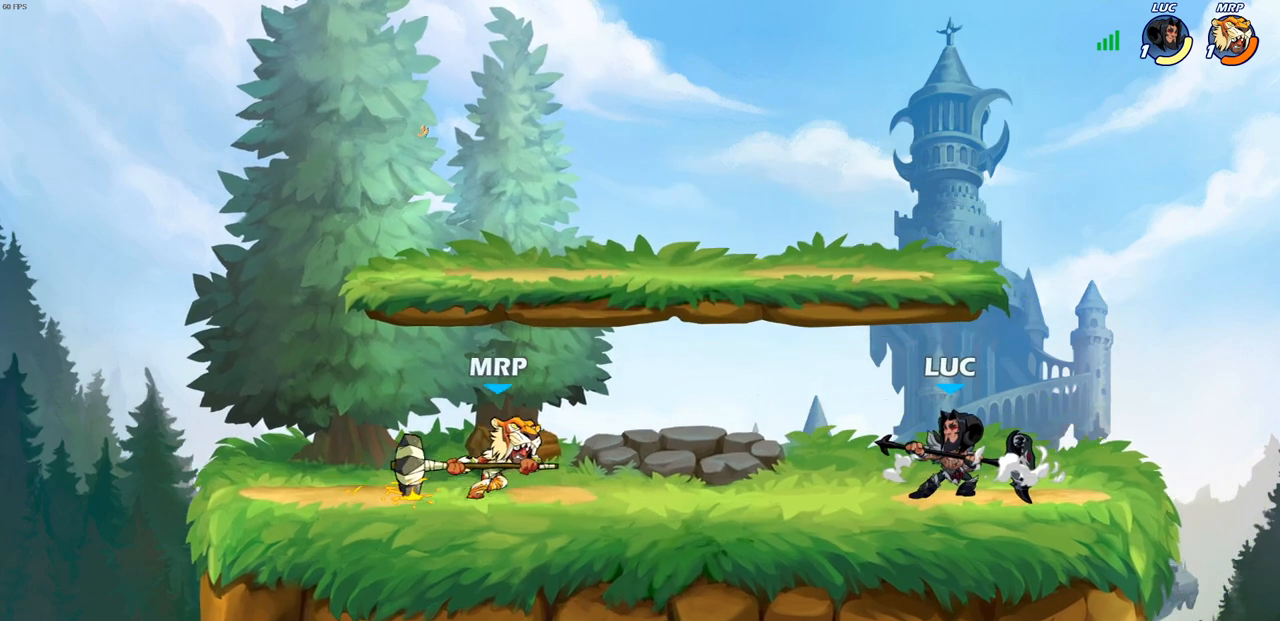
{"buttons": [], "left_stick": "down-left", "right_stick": "center", "events": [[267, "left_stick", "left"], [500, "left_stick", "down-left"]]}
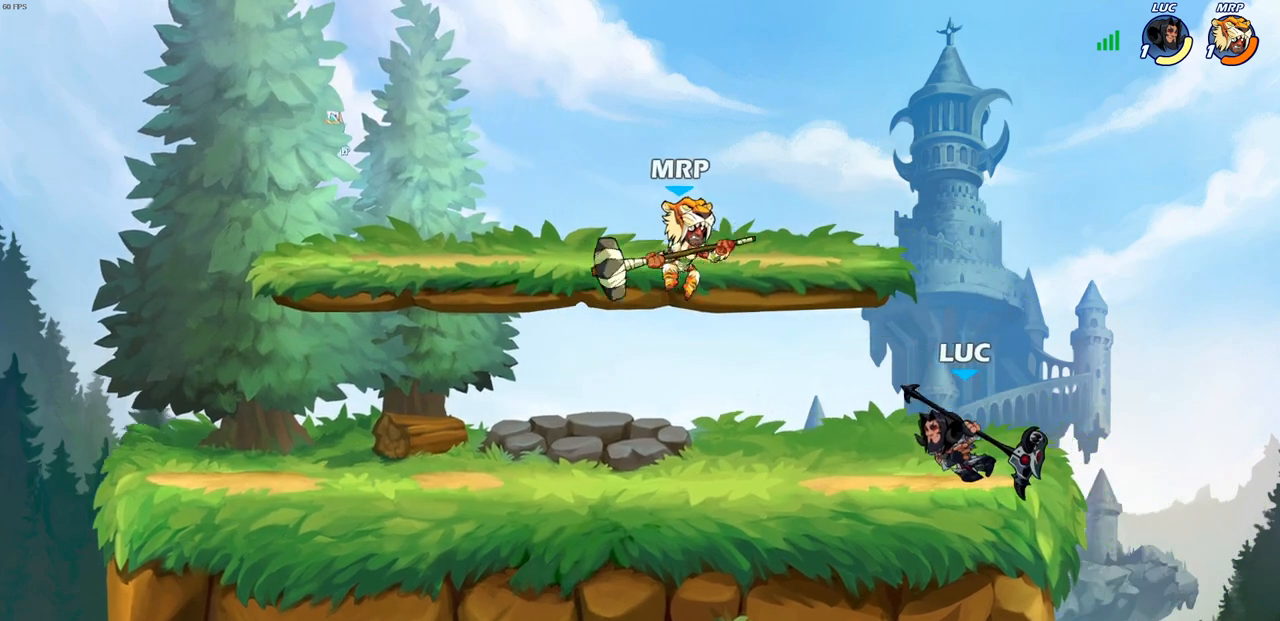
{"buttons": [], "left_stick": "right", "right_stick": "center", "events": [[233, "left_stick", "down-right"], [300, "left_stick", "right"]]}
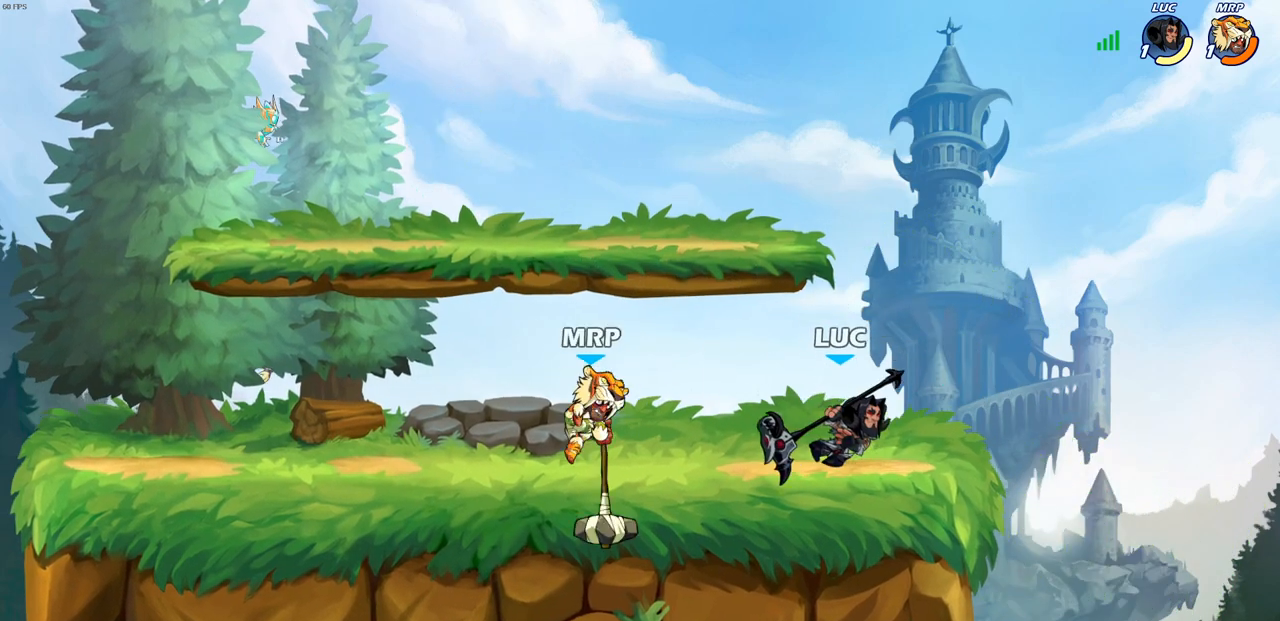
{"buttons": ["SQUARE"], "left_stick": "down-left", "right_stick": "center", "events": [[50, "left_stick", "left"], [183, "R2", "down"], [333, "left_stick", "down-left"], [400, "R2", "up"], [417, "SQUARE", "down"]]}
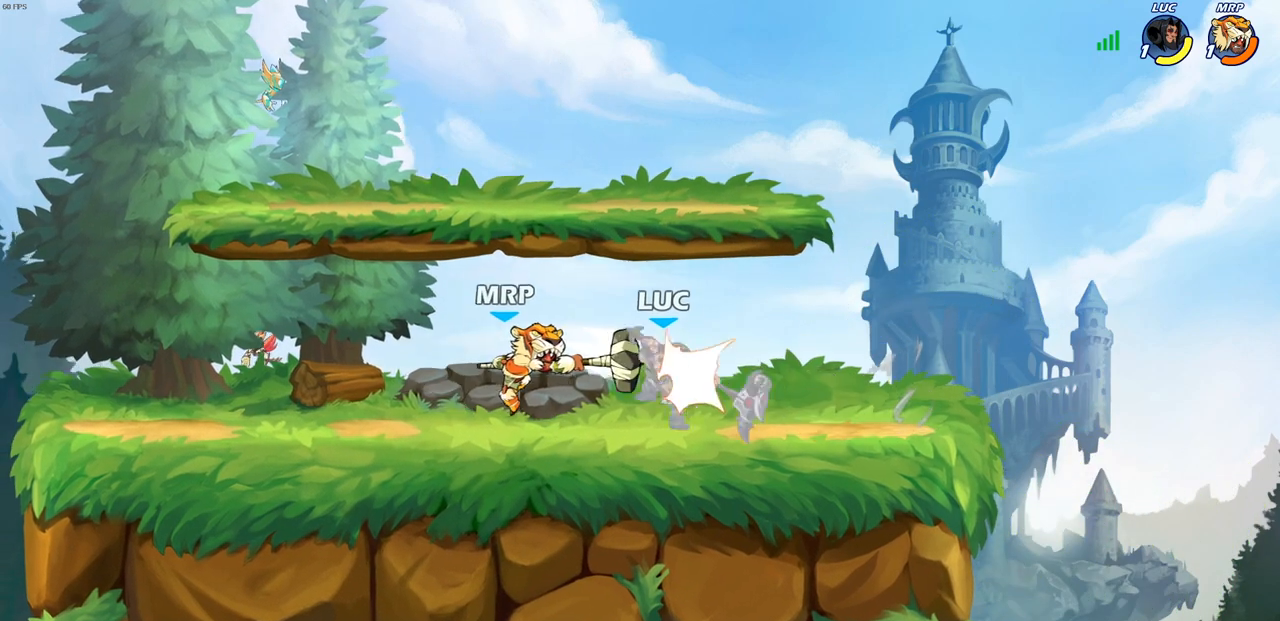
{"buttons": ["SQUARE"], "left_stick": "down-left", "right_stick": "center", "events": [[17, "SQUARE", "up"], [67, "left_stick", "center"], [333, "left_stick", "down-left"], [417, "SQUARE", "down"]]}
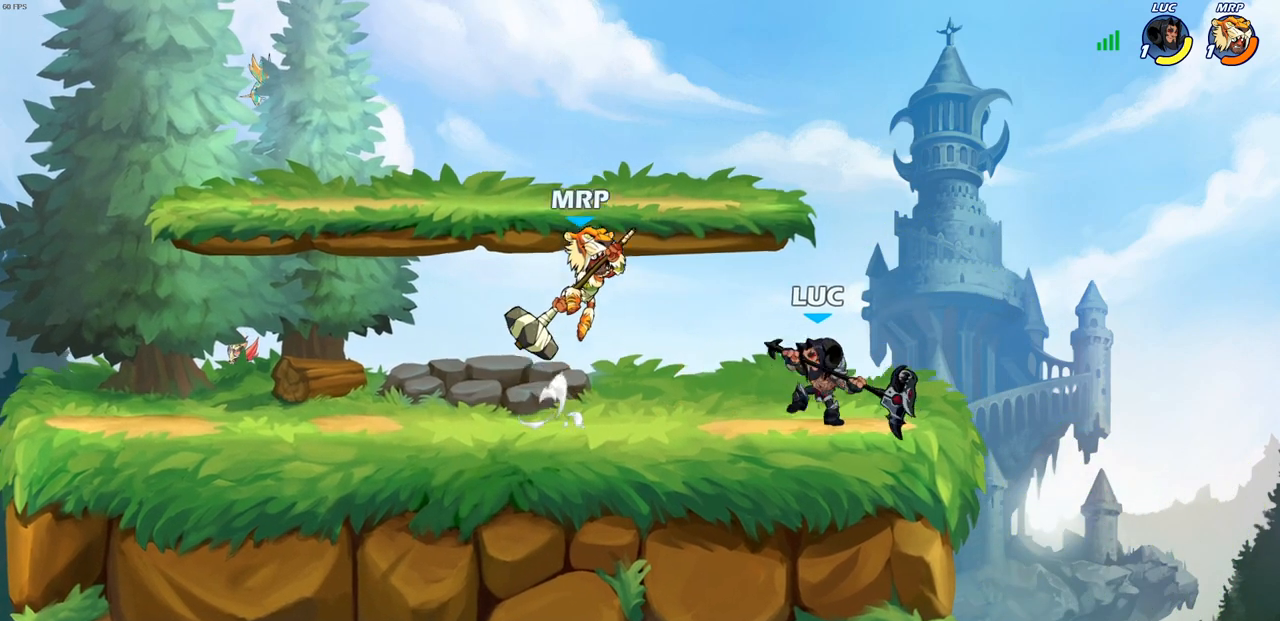
{"buttons": ["R2"], "left_stick": "center", "right_stick": "center", "events": [[33, "SQUARE", "up"], [83, "left_stick", "center"], [467, "R2", "down"]]}
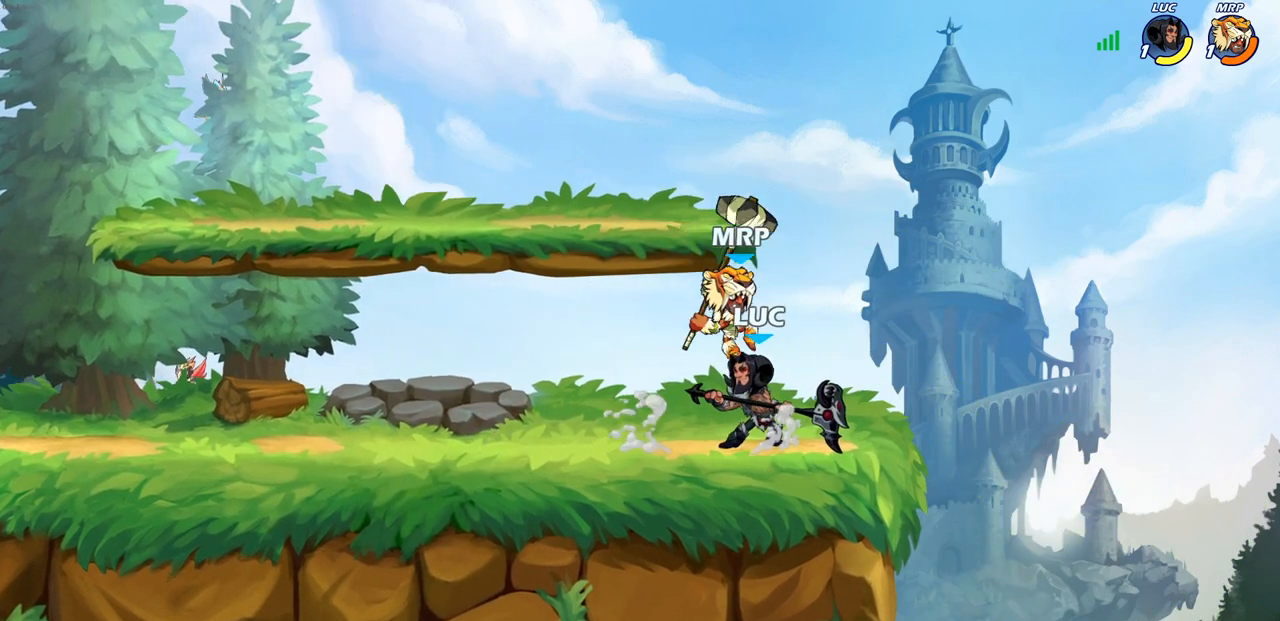
{"buttons": [], "left_stick": "center", "right_stick": "center", "events": [[283, "left_stick", "up-right"], [300, "R2", "up"], [367, "SQUARE", "down"], [367, "left_stick", "center"], [433, "SQUARE", "up"]]}